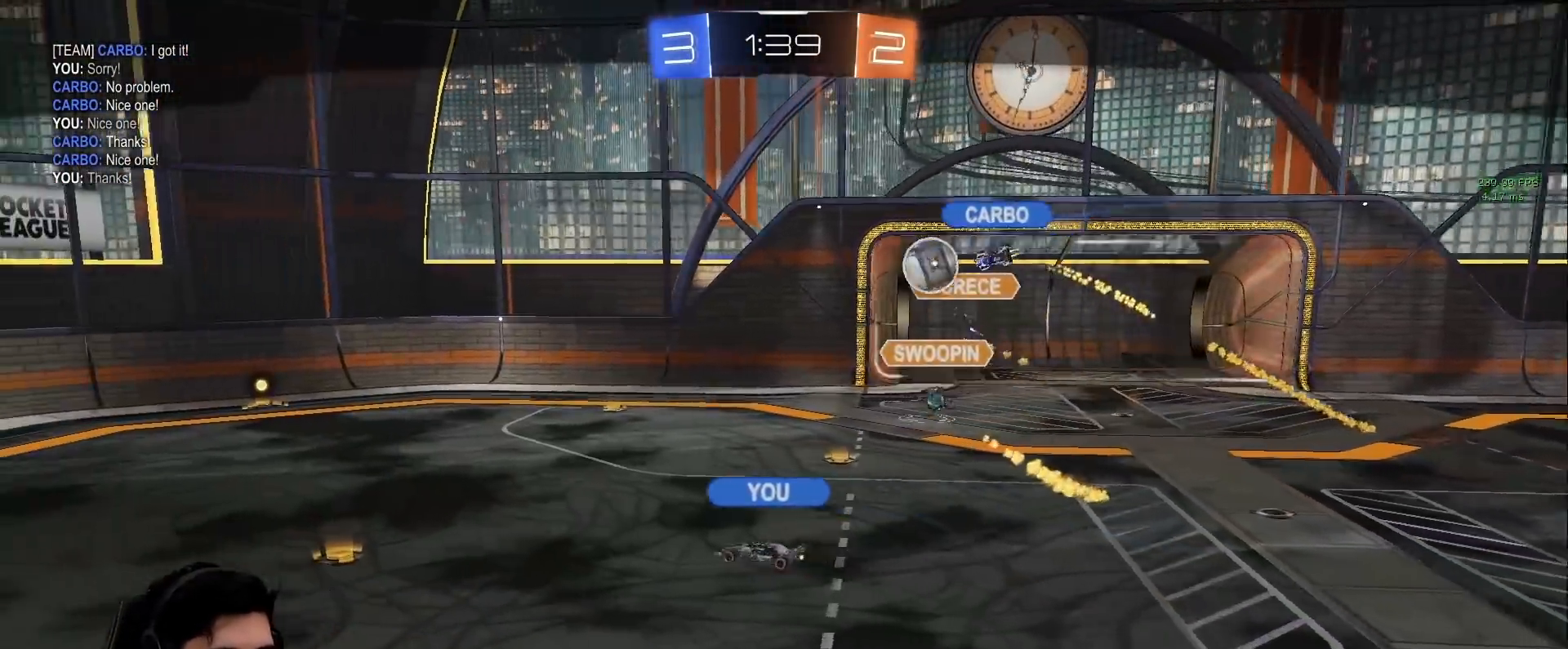
Gameplay with keyboard and mouse; each line is a JSON object with the keys and mouse buttons held at the frame after it. "events" lists presses ("down") and releases ("up") of "a", "d", "e", "q", "s", "shift", "space", "w", "mouse_left", "mouse_wheel" and "mouse_right" between this image and that frame as [ms after this image, input, new state], when the widget could be followed in between. "mouse_left", "mouse_wheel", "mouse_right" = the "left", "wheel", "right" buttons of the "mouse" list. No other keys are recorded. "wheel" means that the mouse wheel is clicked or scrolled. Mouse movement is not recorded.
{"keys": [], "mouse": [], "events": [[50, "mouse_right", "down"], [200, "mouse_right", "up"], [383, "mouse_right", "down"], [433, "mouse_right", "up"]]}
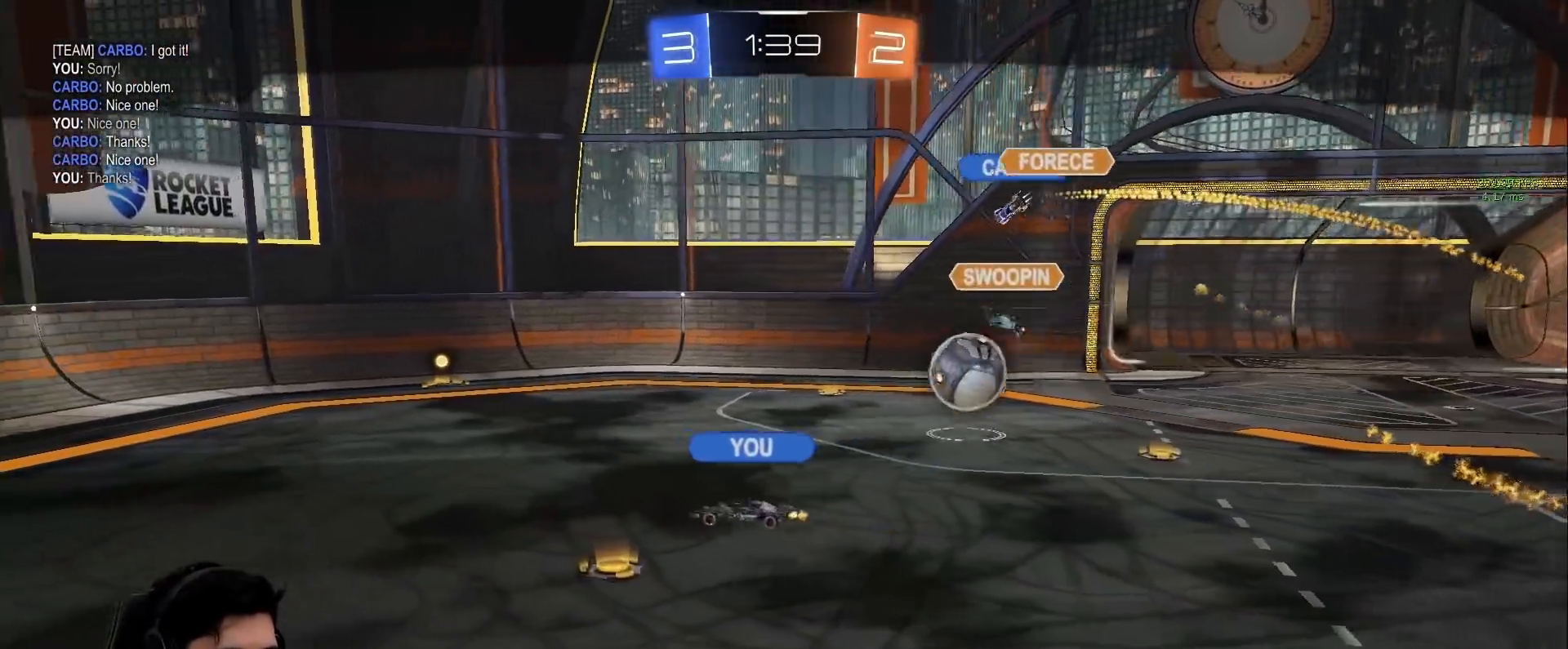
{"keys": ["e"], "mouse": [], "events": [[67, "e", "down"], [250, "mouse_right", "down"], [400, "mouse_right", "up"]]}
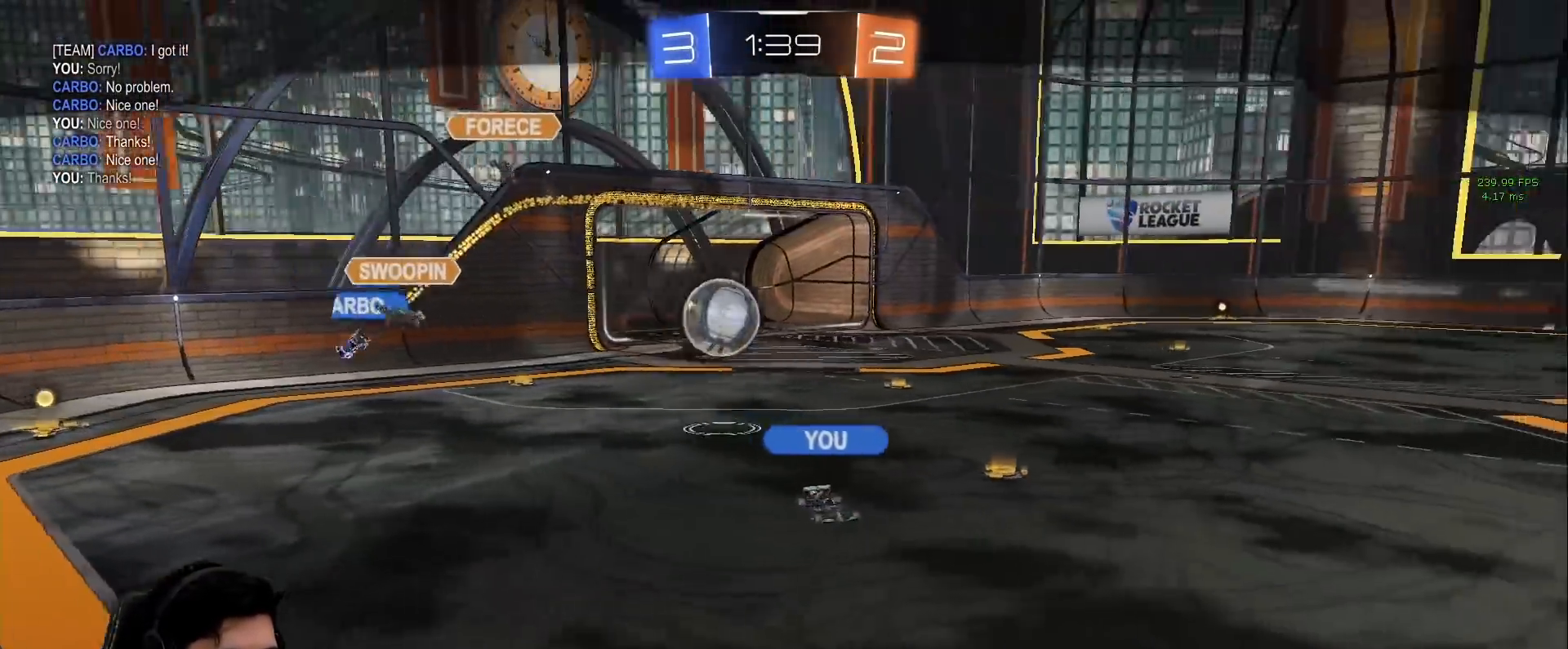
{"keys": [], "mouse": [], "events": [[33, "e", "up"]]}
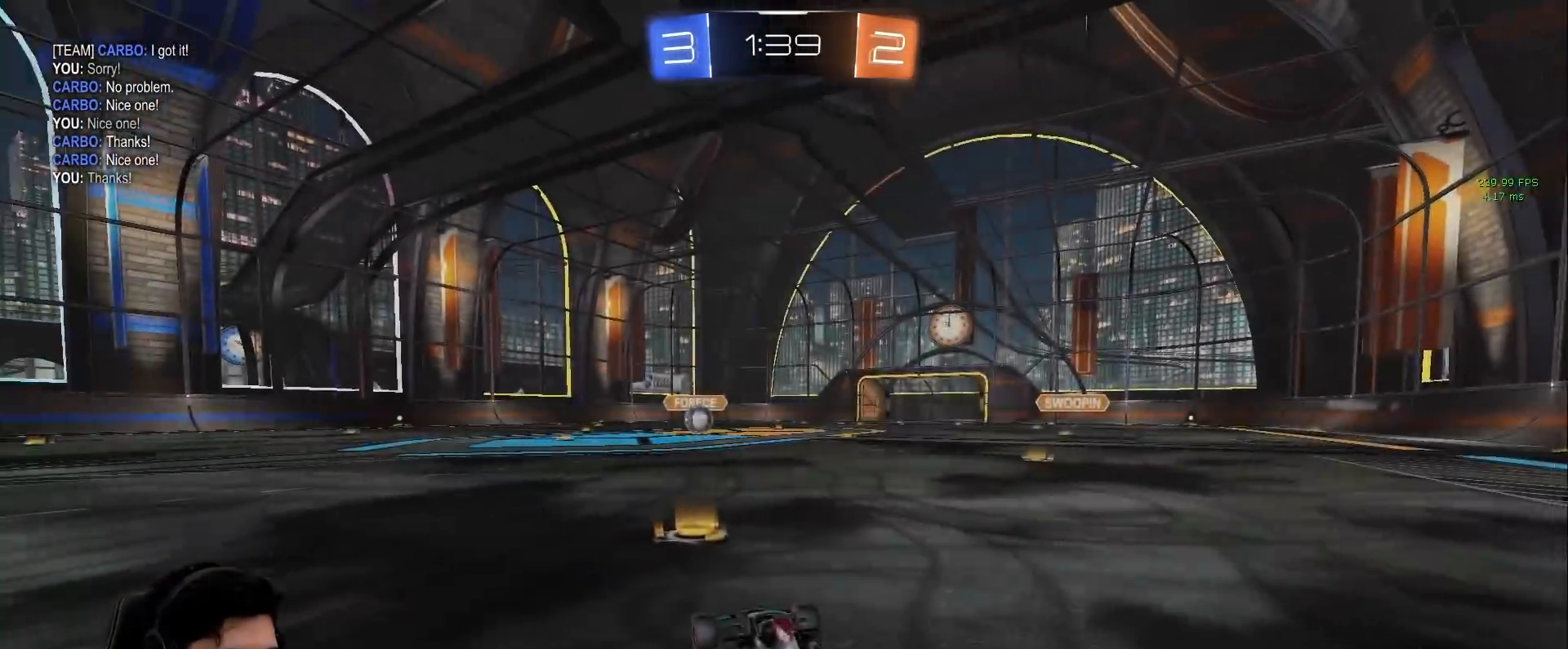
{"keys": [], "mouse": [], "events": [[283, "mouse_right", "down"], [333, "mouse_wheel", "down"], [433, "mouse_wheel", "up"], [483, "mouse_right", "up"]]}
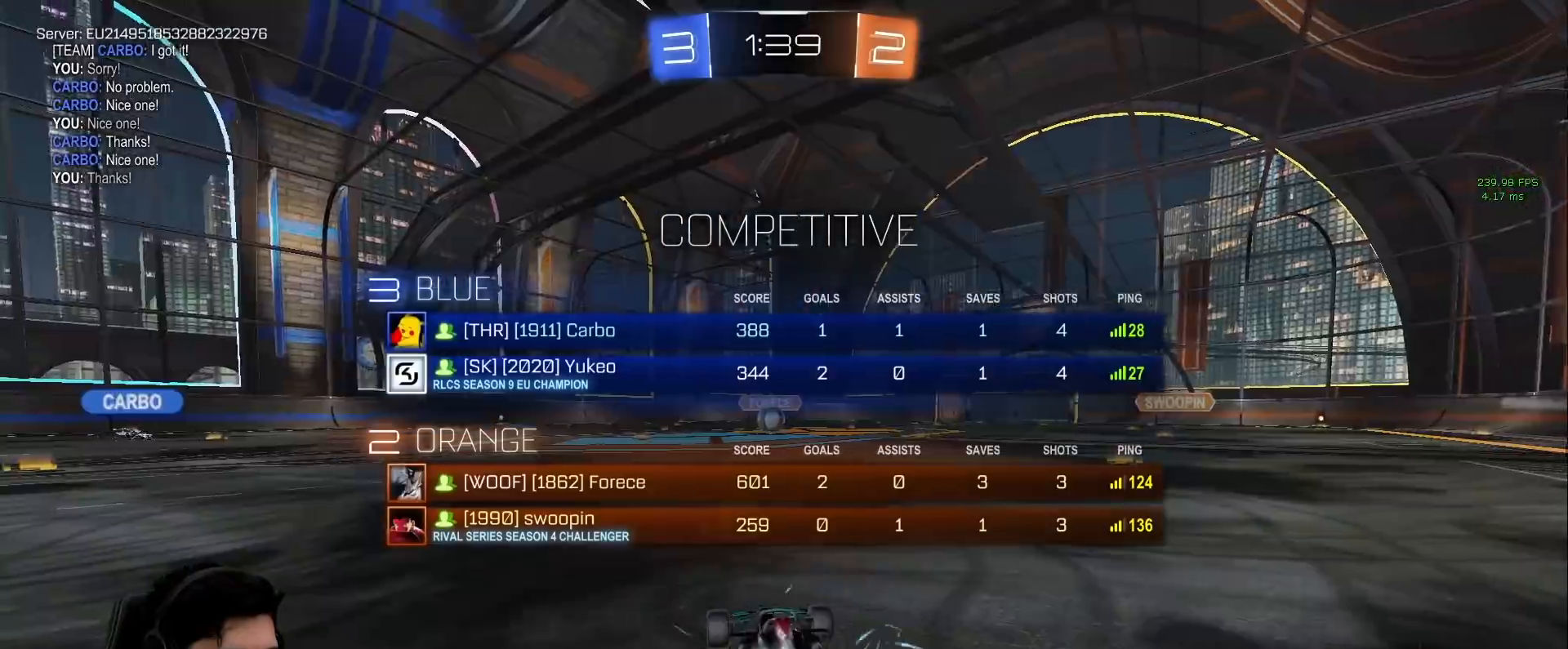
{"keys": ["w"], "mouse": ["left"], "events": [[67, "w", "down"], [217, "e", "down"], [300, "e", "up"], [400, "e", "down"], [400, "mouse_left", "down"], [450, "e", "up"]]}
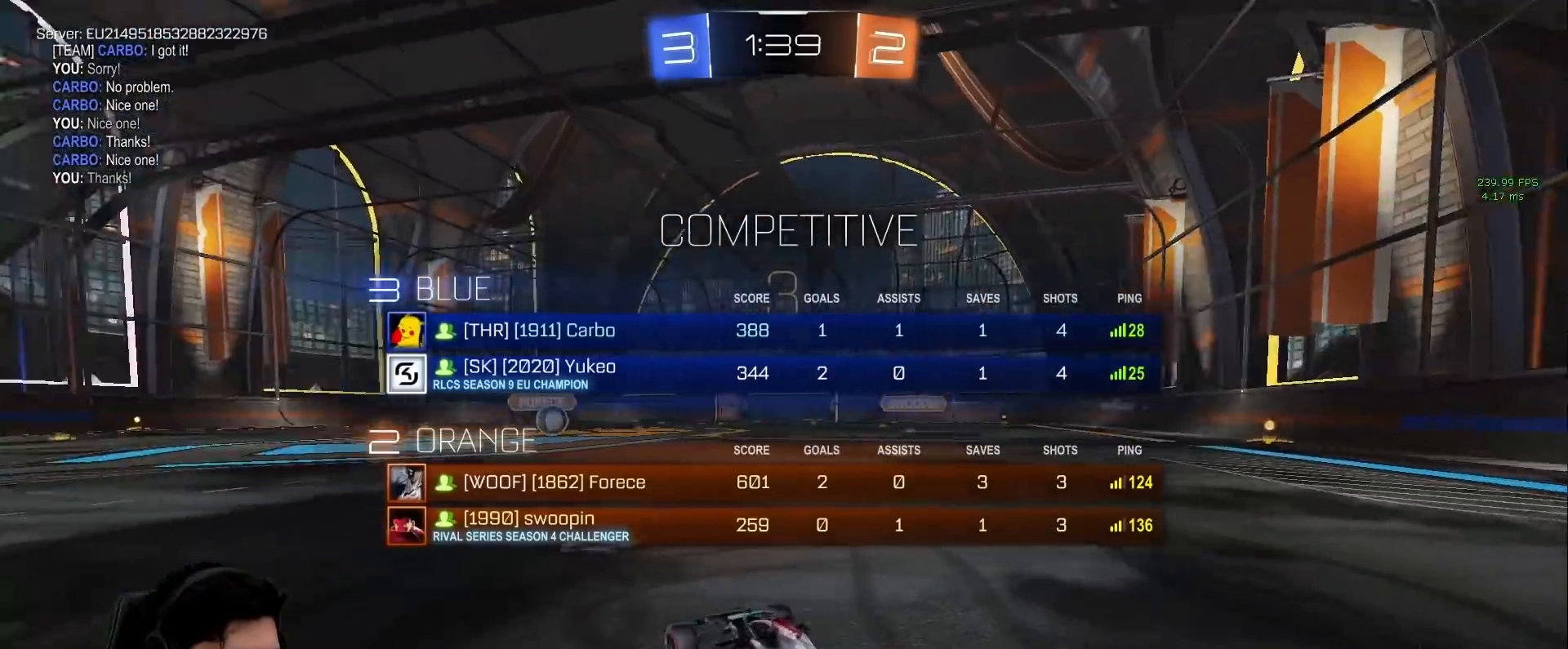
{"keys": ["w"], "mouse": [], "events": [[33, "e", "down"], [183, "e", "up"], [233, "e", "down"], [367, "e", "up"], [467, "mouse_left", "up"]]}
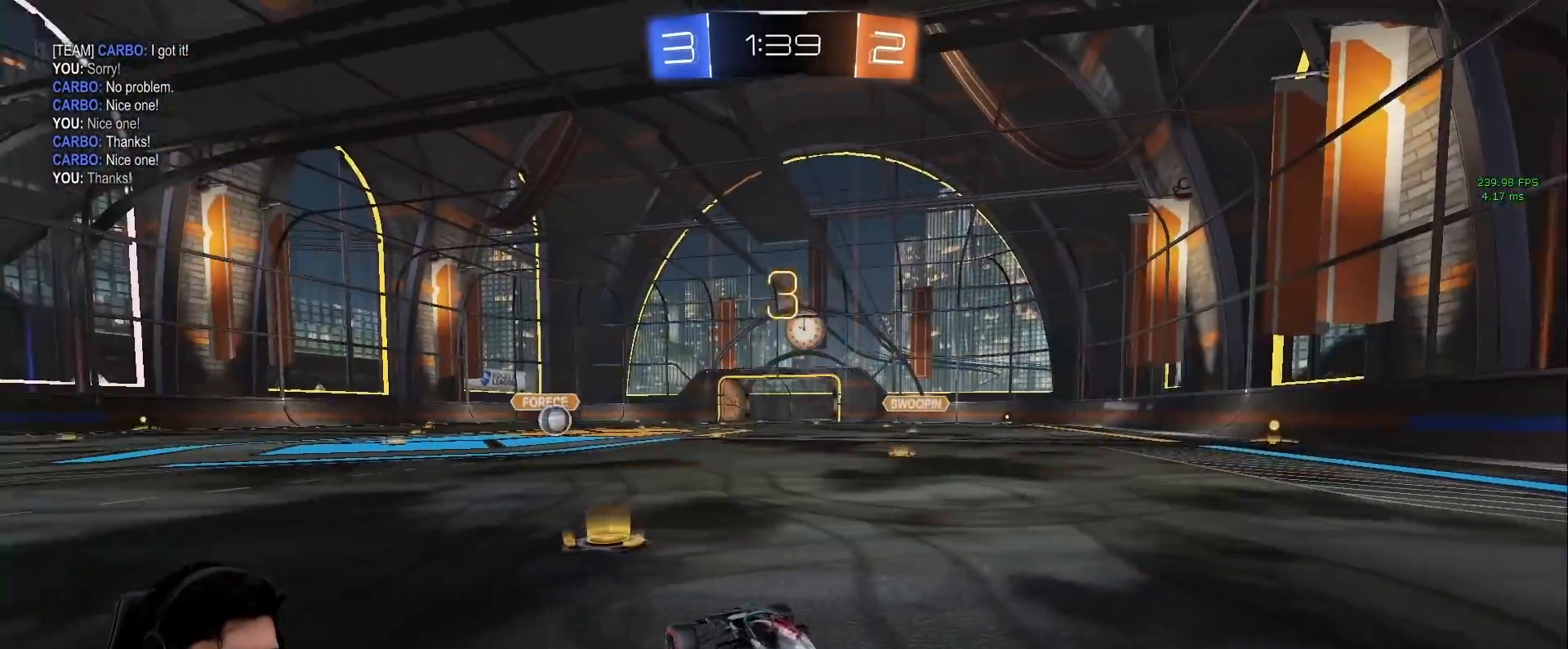
{"keys": ["w"], "mouse": ["left"], "events": [[100, "mouse_left", "down"]]}
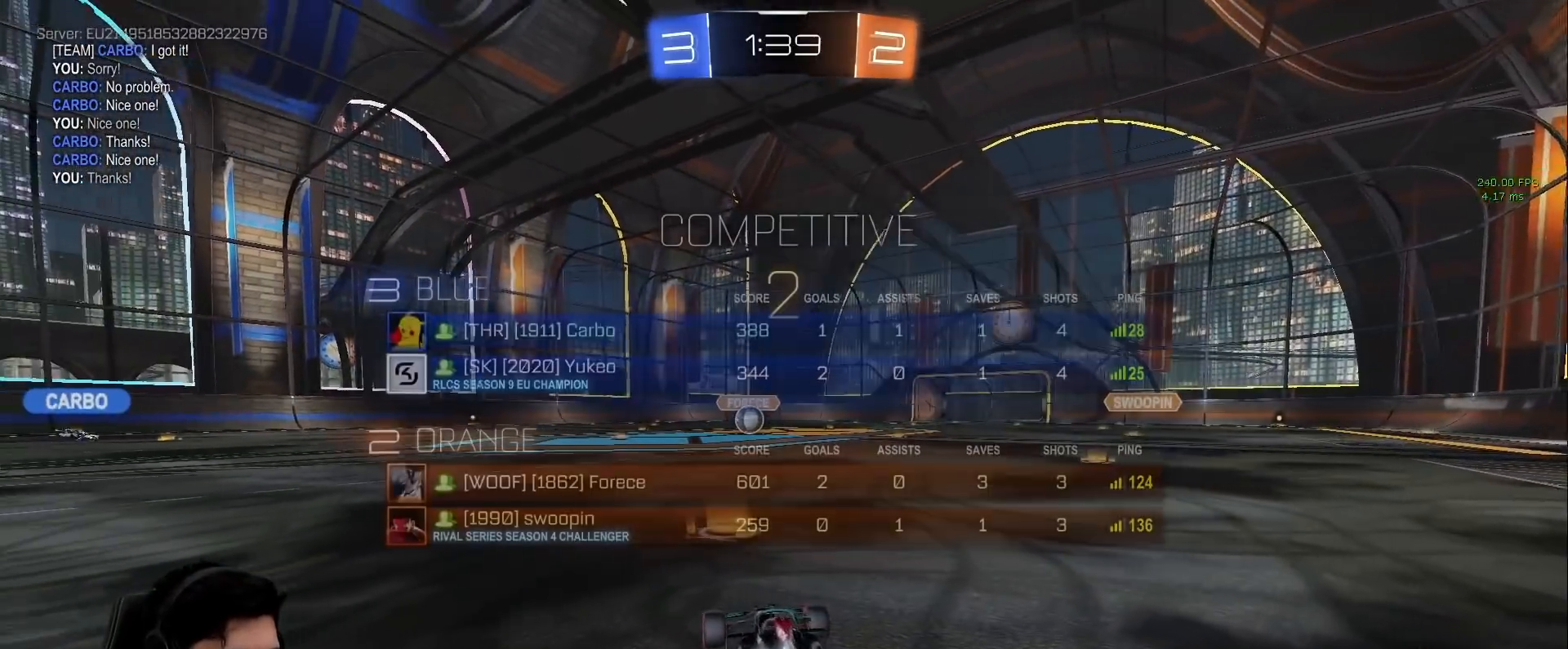
{"keys": ["w"], "mouse": ["left"], "events": []}
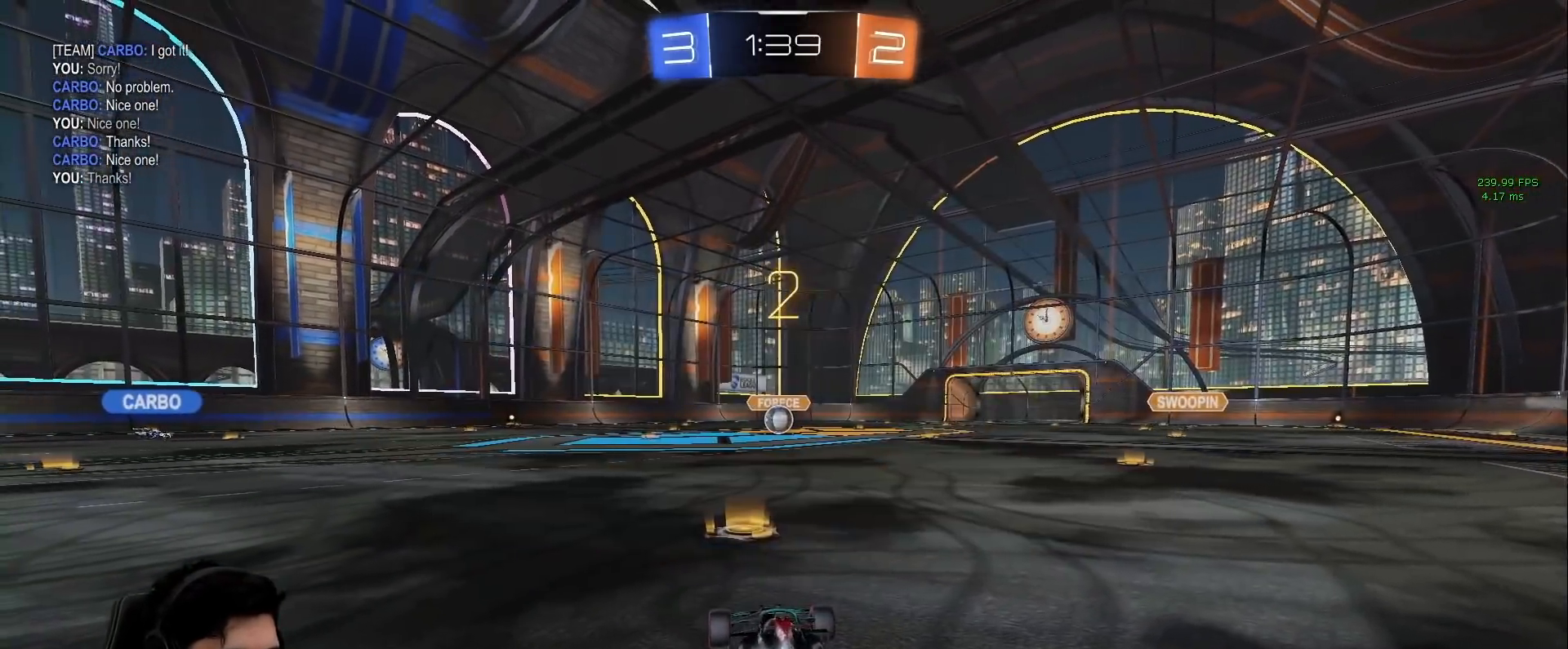
{"keys": ["space", "w"], "mouse": [], "events": [[33, "mouse_left", "up"], [83, "space", "down"], [233, "space", "up"], [500, "space", "down"]]}
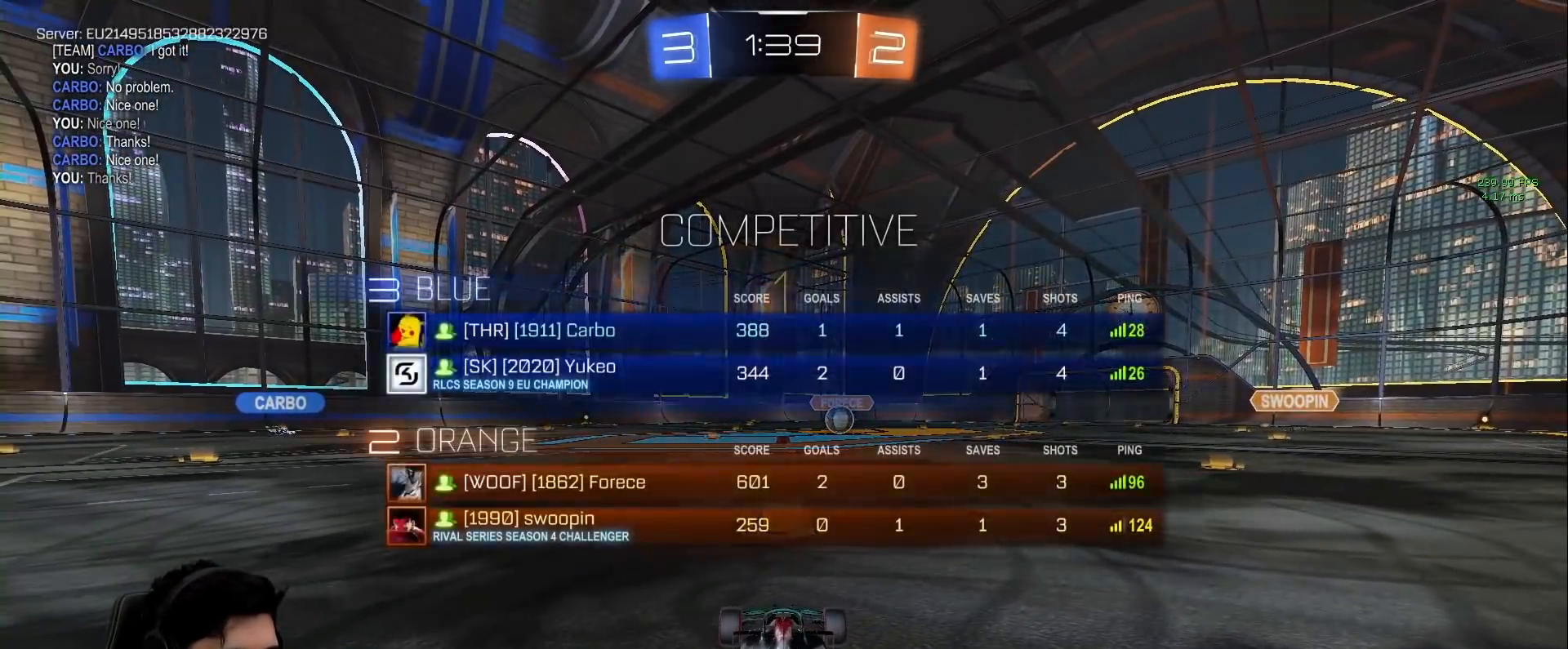
{"keys": ["w"], "mouse": ["left"], "events": [[50, "mouse_left", "down"], [200, "space", "up"]]}
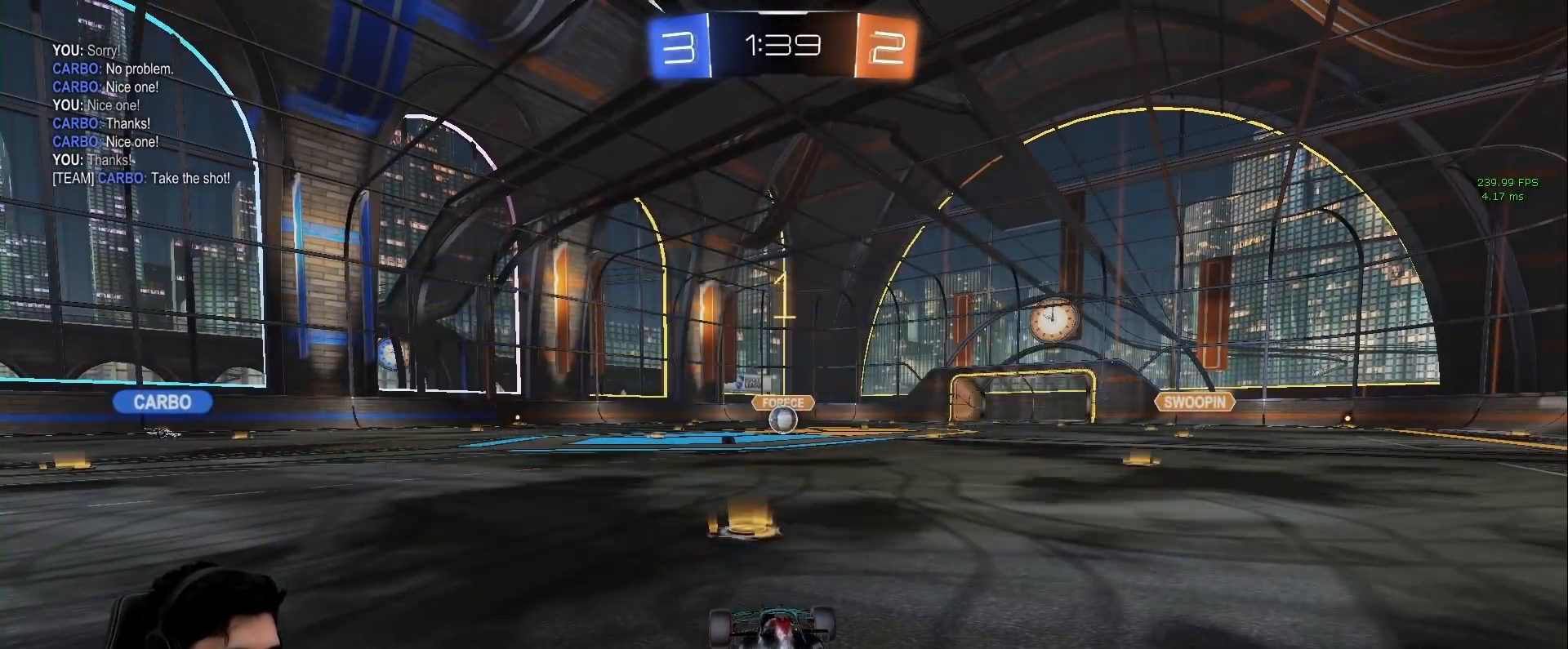
{"keys": ["d", "shift", "w"], "mouse": ["left"], "events": [[400, "a", "down"], [400, "mouse_right", "down"], [450, "d", "down"], [450, "shift", "down"], [483, "a", "up"], [483, "mouse_right", "up"]]}
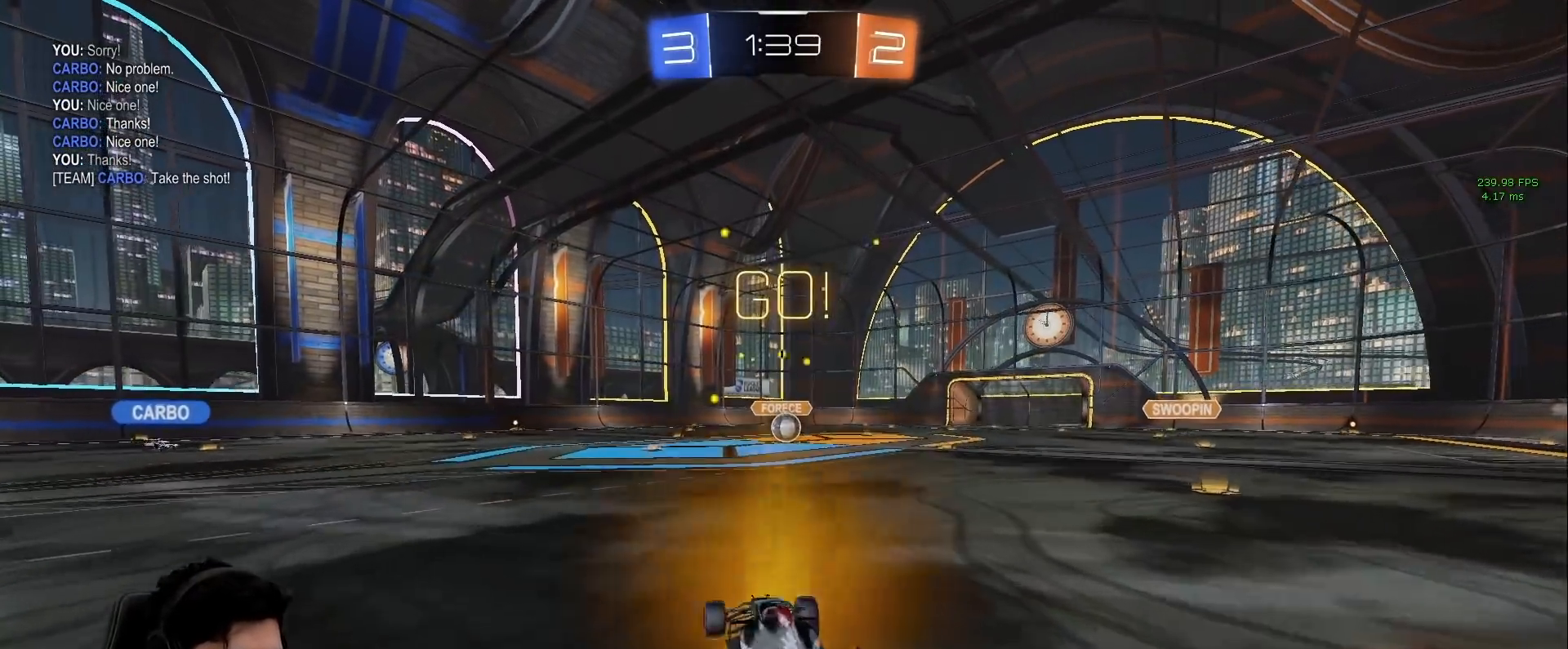
{"keys": ["d", "shift"], "mouse": ["left"], "events": [[33, "mouse_right", "down"], [83, "s", "down"], [133, "w", "up"], [317, "mouse_right", "up"], [467, "s", "up"]]}
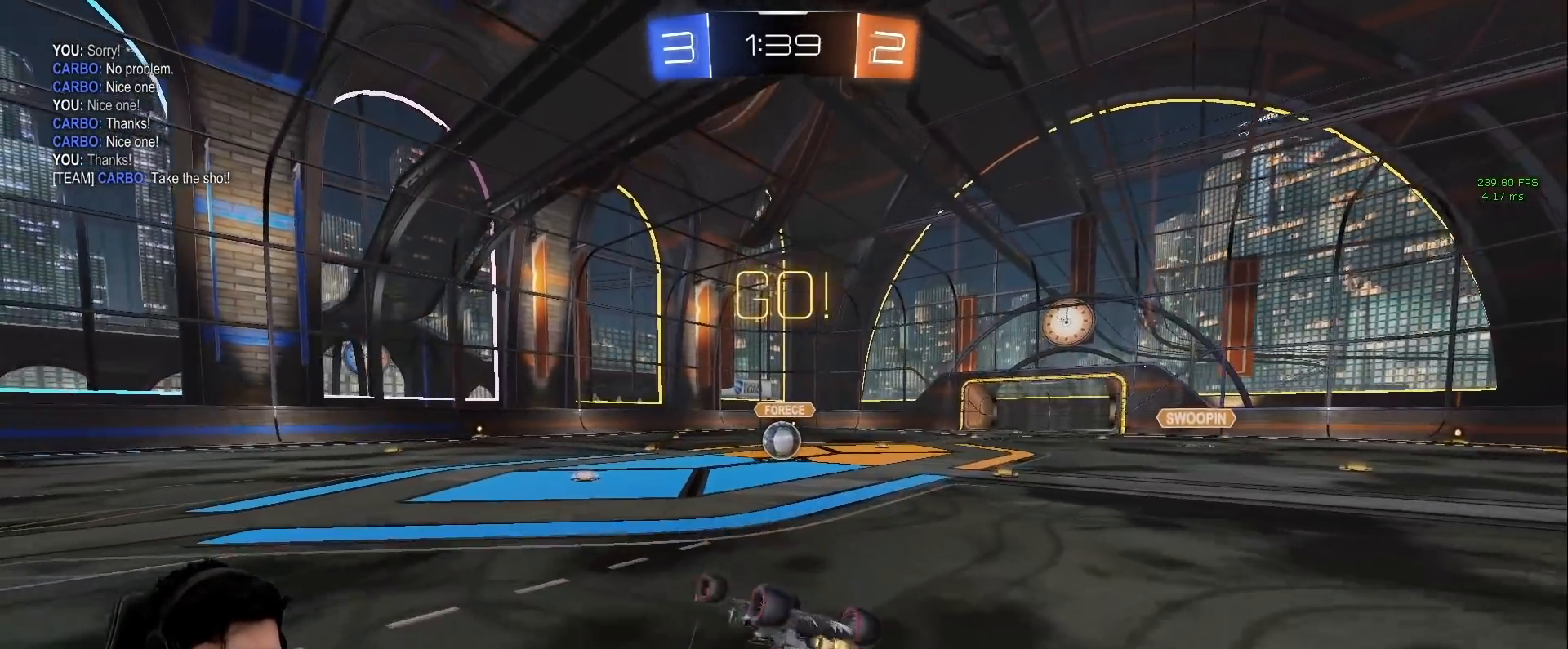
{"keys": [], "mouse": [], "events": [[50, "s", "down"], [333, "shift", "up"], [383, "s", "up"], [483, "d", "up"], [483, "mouse_left", "up"]]}
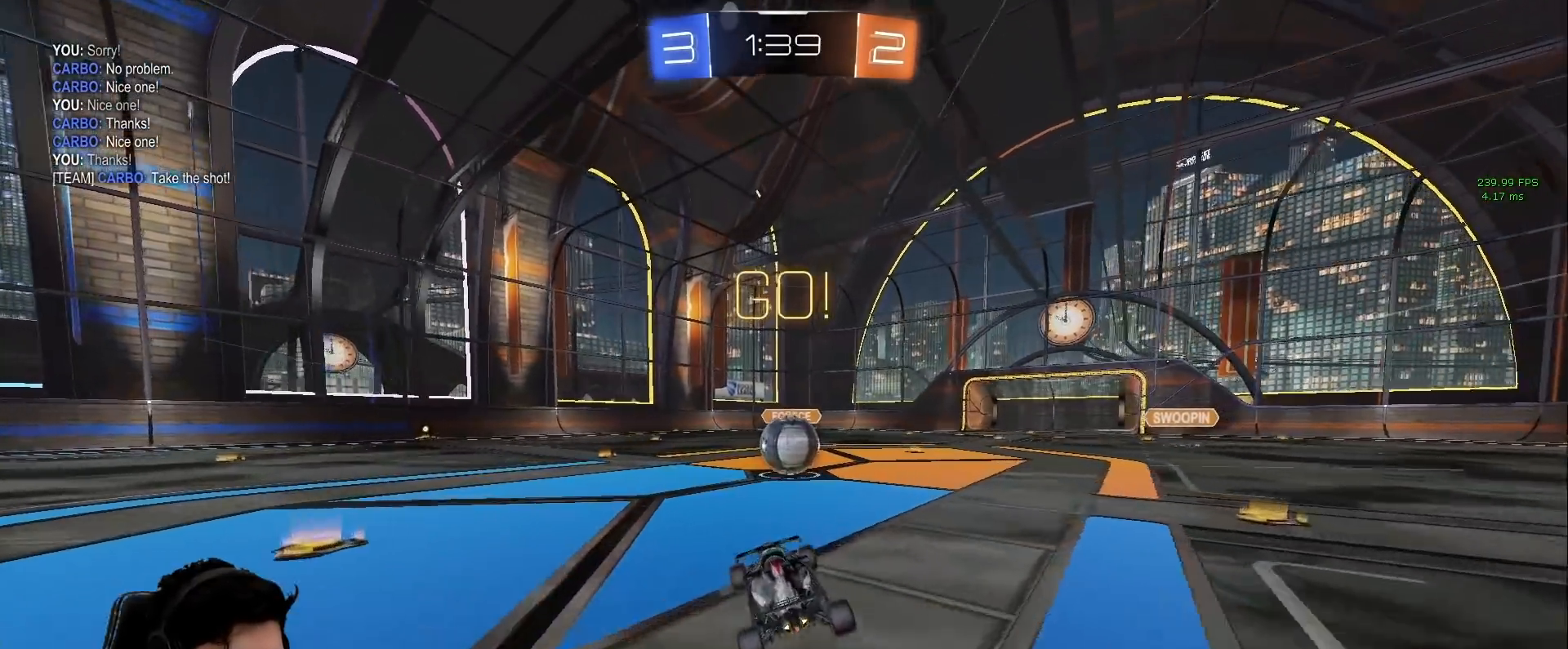
{"keys": ["a", "shift", "space", "w"], "mouse": ["right"], "events": [[200, "d", "down"], [200, "mouse_right", "down"], [200, "space", "down"], [200, "w", "down"], [400, "a", "down"], [400, "d", "up"], [400, "mouse_right", "up"], [400, "shift", "down"], [400, "space", "up"], [450, "mouse_right", "down"], [450, "space", "down"]]}
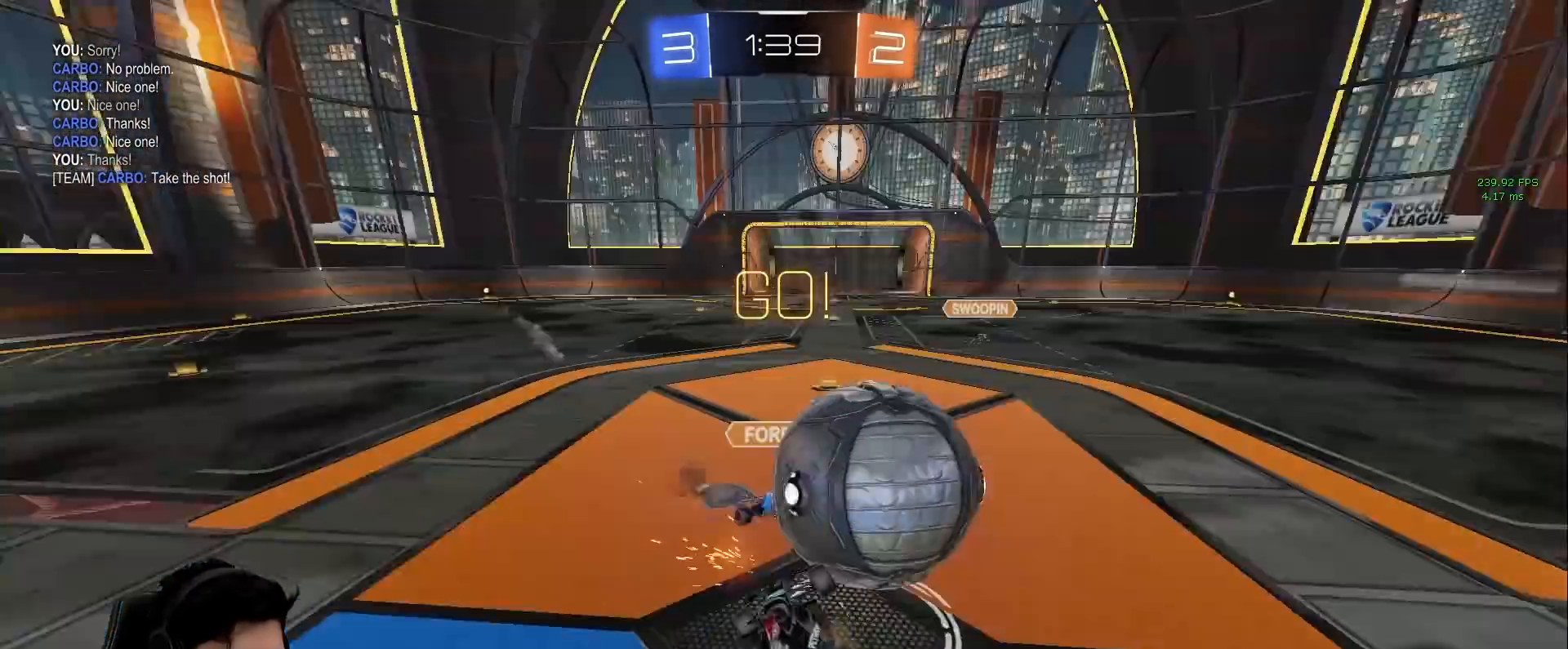
{"keys": ["a", "w"], "mouse": [], "events": [[133, "space", "up"], [267, "mouse_right", "up"], [267, "shift", "up"]]}
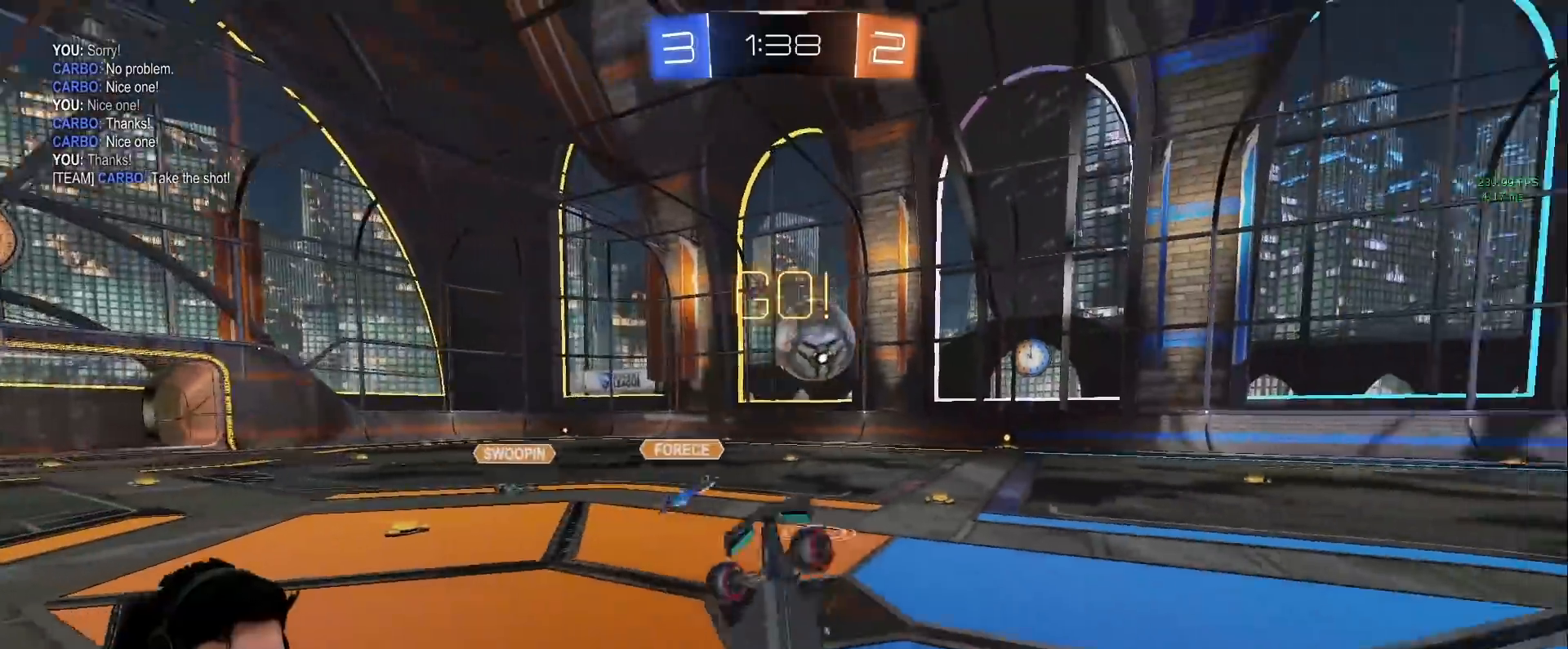
{"keys": [], "mouse": [], "events": [[17, "a", "up"], [17, "d", "down"], [50, "shift", "down"], [50, "w", "up"], [200, "a", "down"], [200, "w", "down"], [233, "d", "up"], [233, "shift", "up"], [333, "w", "up"], [433, "a", "up"]]}
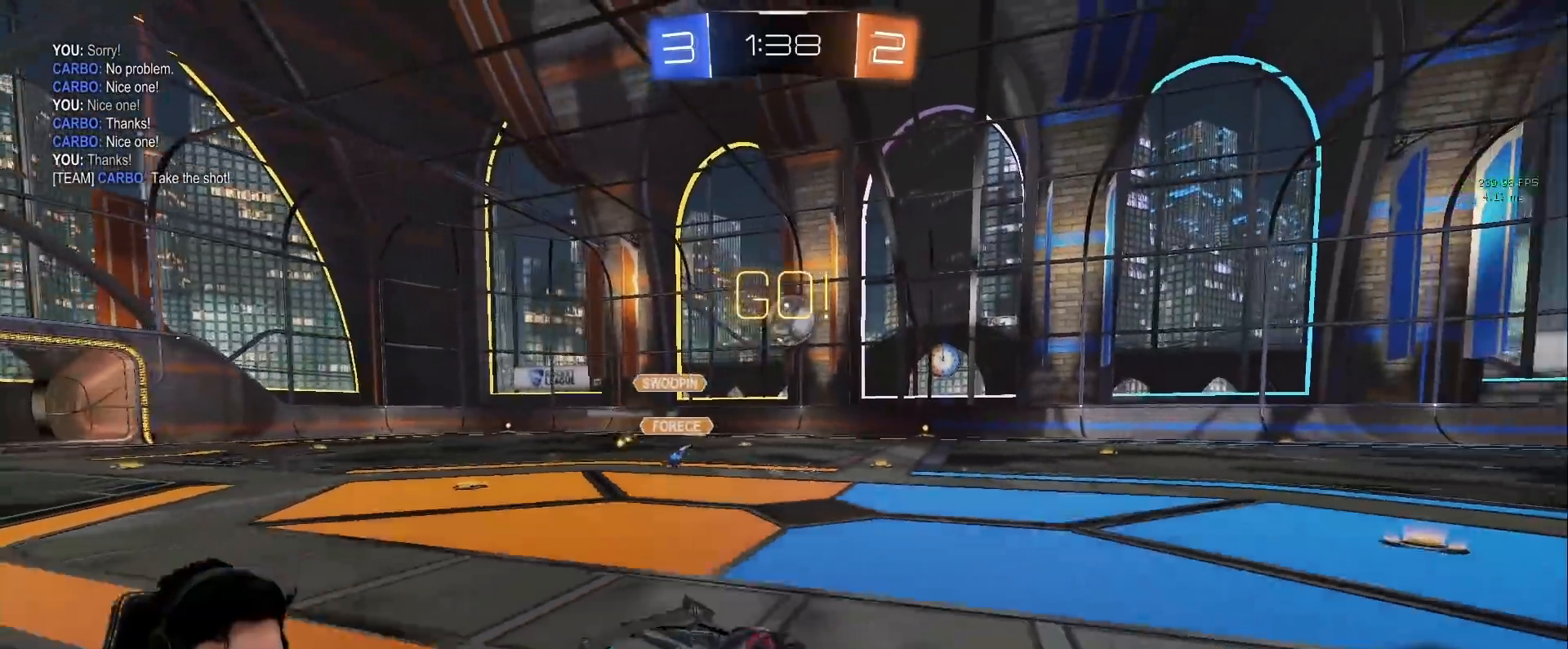
{"keys": ["w"], "mouse": ["right"], "events": [[67, "w", "down"], [300, "mouse_right", "down"], [400, "mouse_right", "up"], [450, "mouse_right", "down"]]}
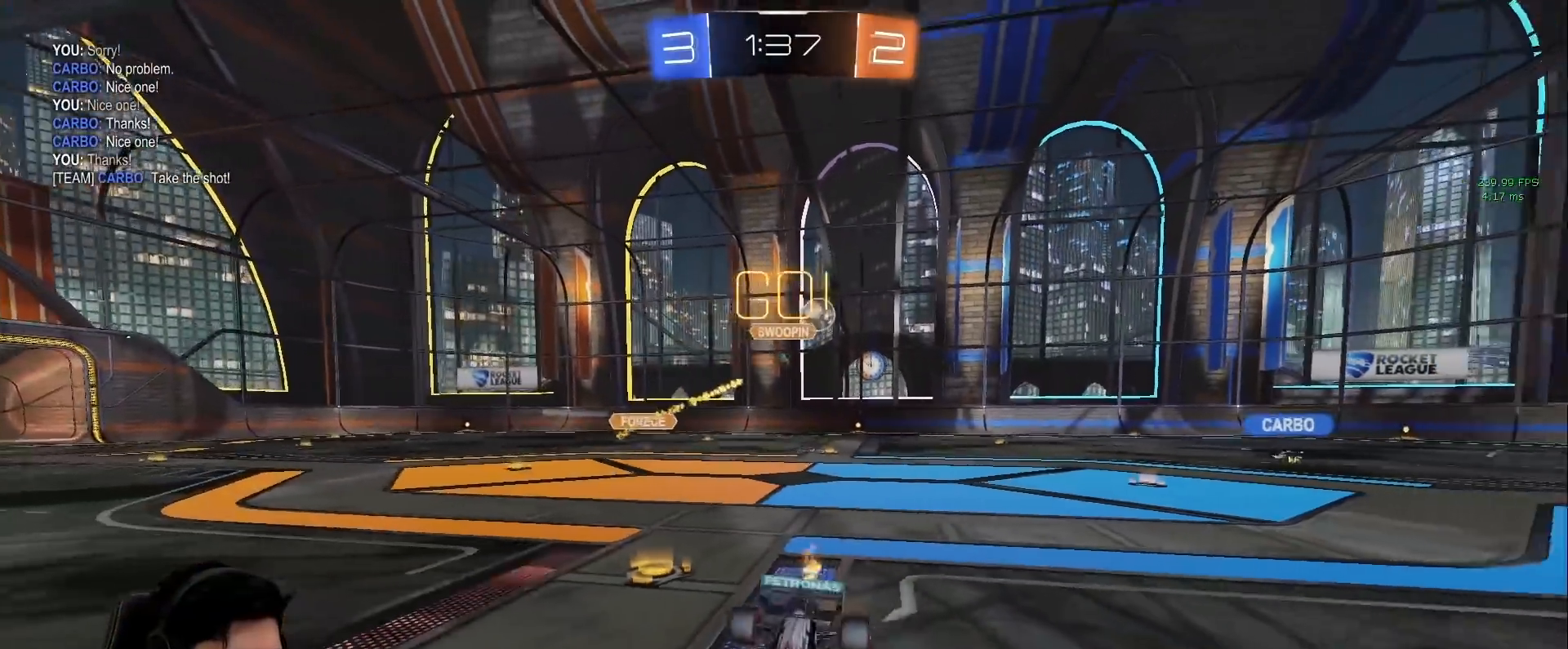
{"keys": ["d"], "mouse": [], "events": [[183, "mouse_right", "up"], [183, "space", "down"], [183, "w", "up"], [367, "space", "up"], [450, "d", "down"]]}
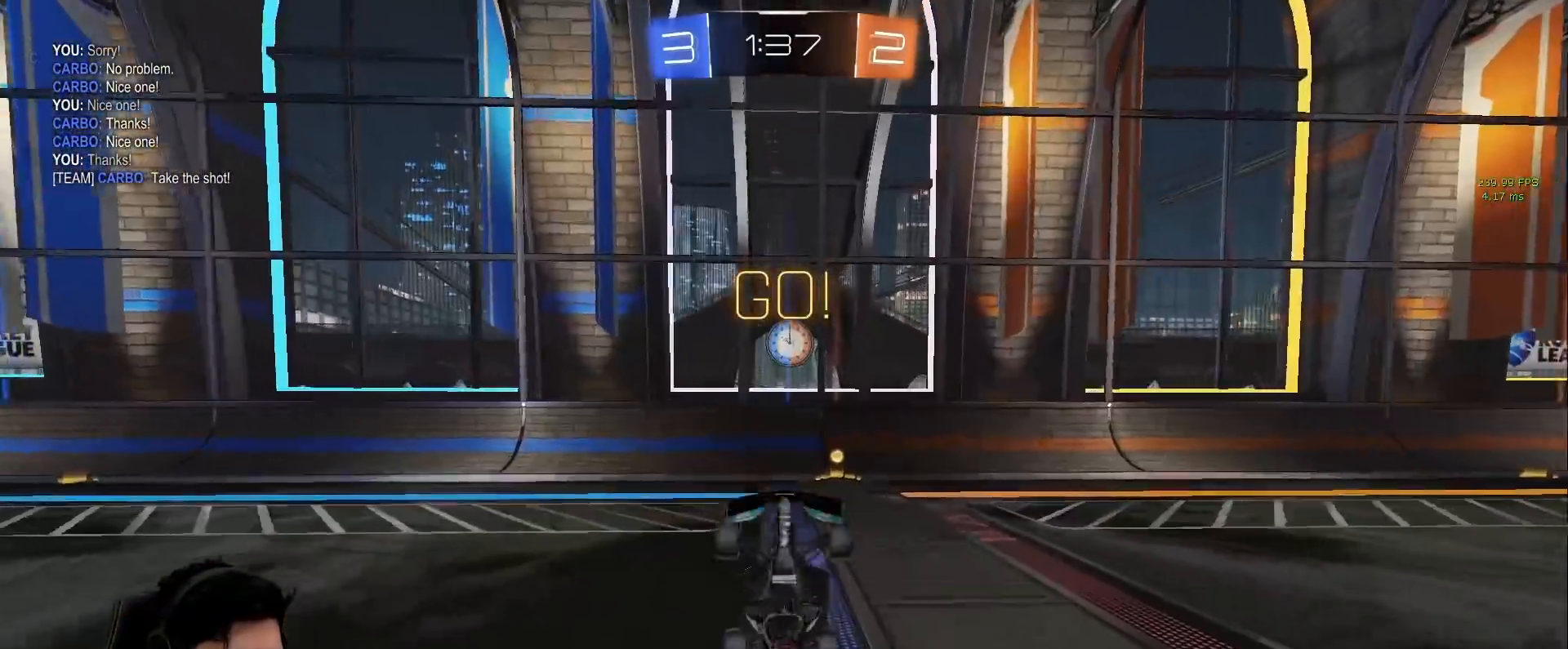
{"keys": ["d"], "mouse": [], "events": [[150, "d", "up"], [283, "space", "down"], [467, "d", "down"], [467, "space", "up"]]}
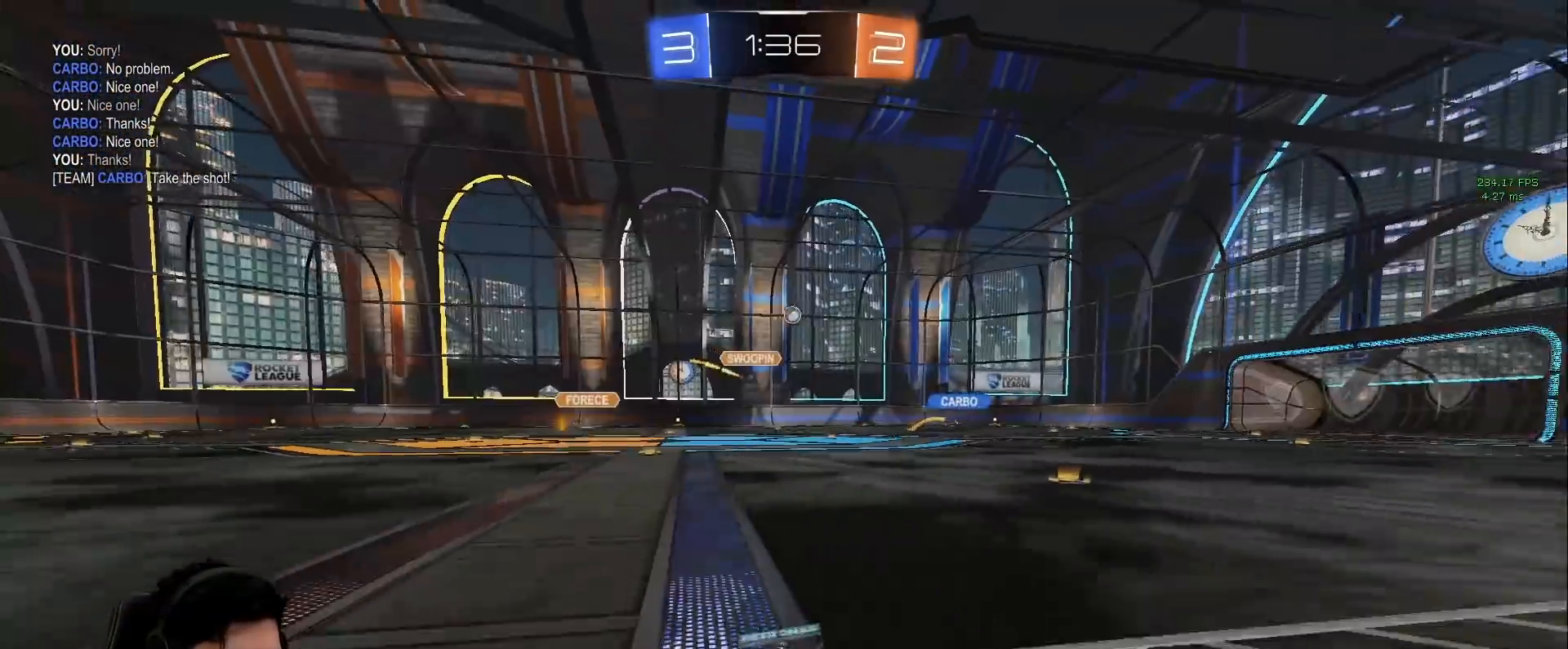
{"keys": ["a", "w"], "mouse": [], "events": [[17, "w", "down"], [117, "d", "up"], [217, "a", "down"], [267, "shift", "down"], [450, "shift", "up"]]}
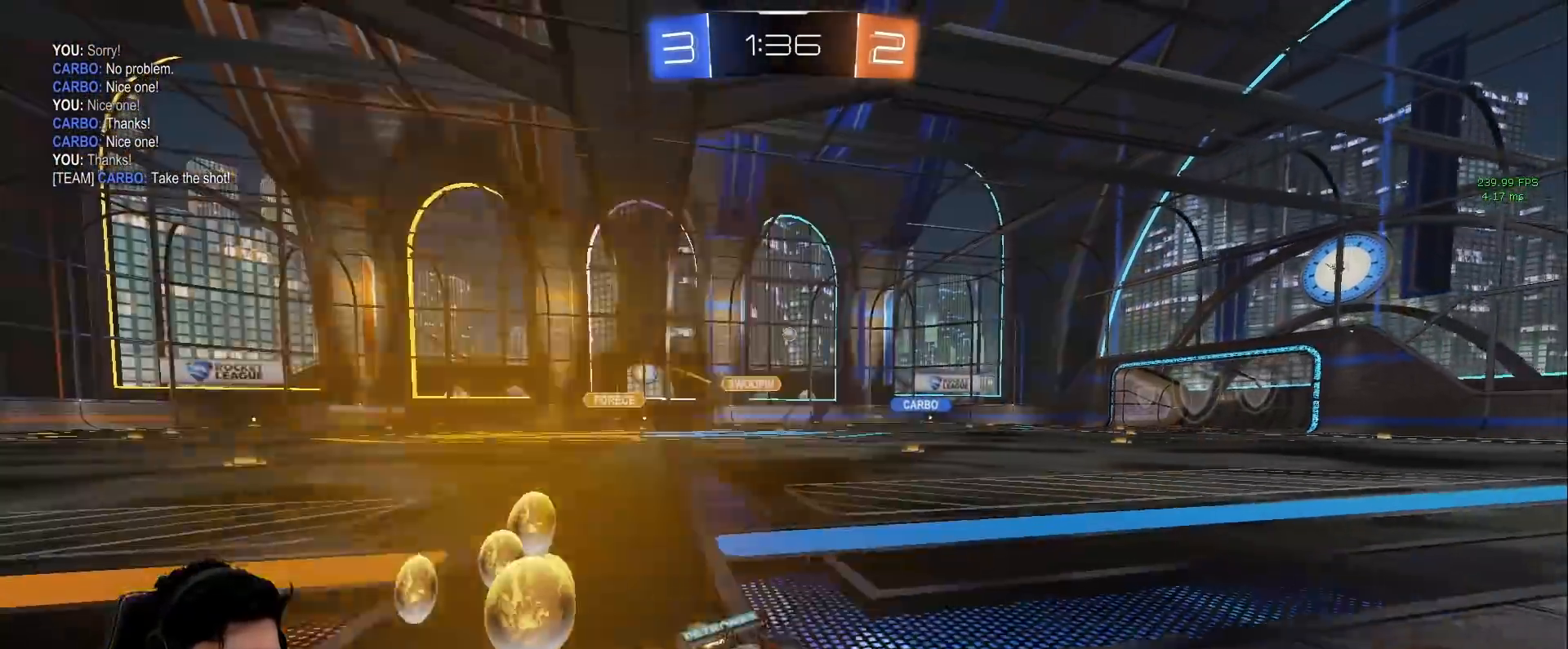
{"keys": ["a", "w"], "mouse": ["left"], "events": [[83, "mouse_left", "down"]]}
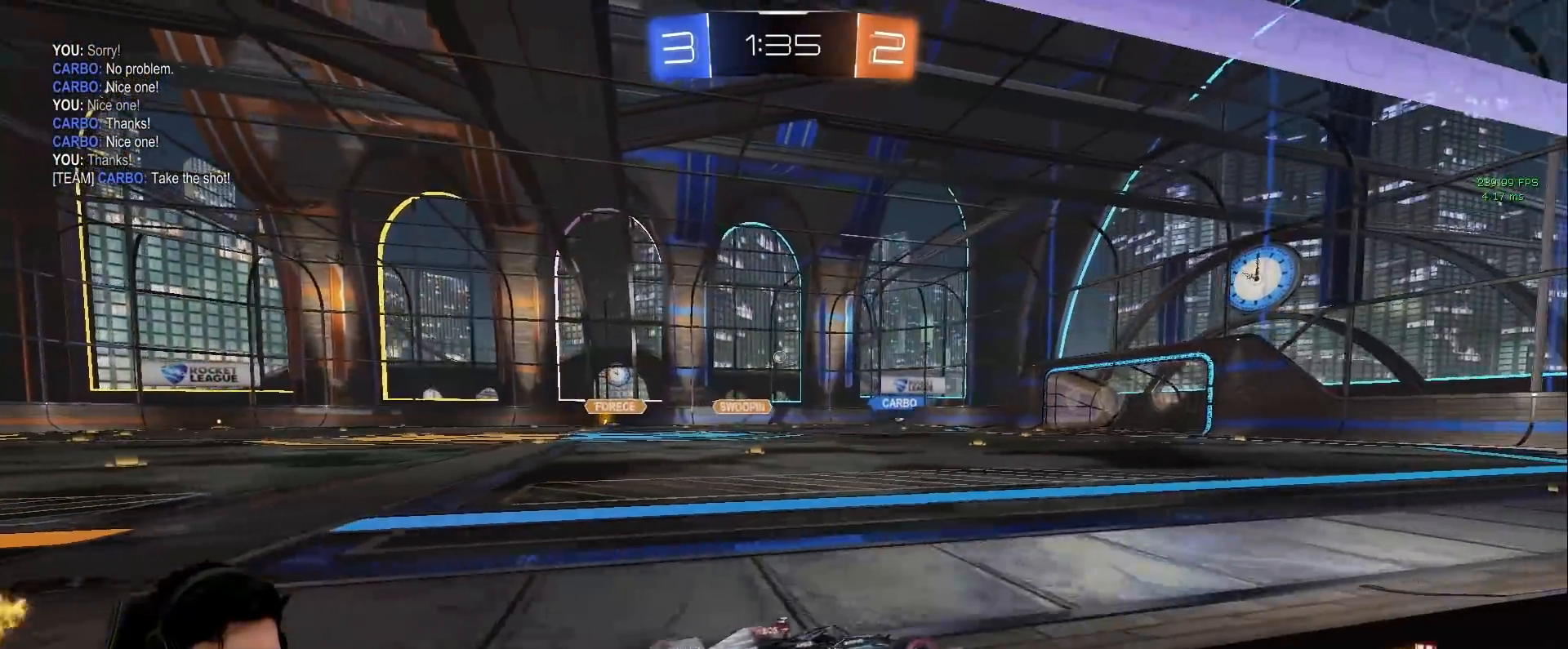
{"keys": ["w"], "mouse": ["left"], "events": [[150, "a", "up"]]}
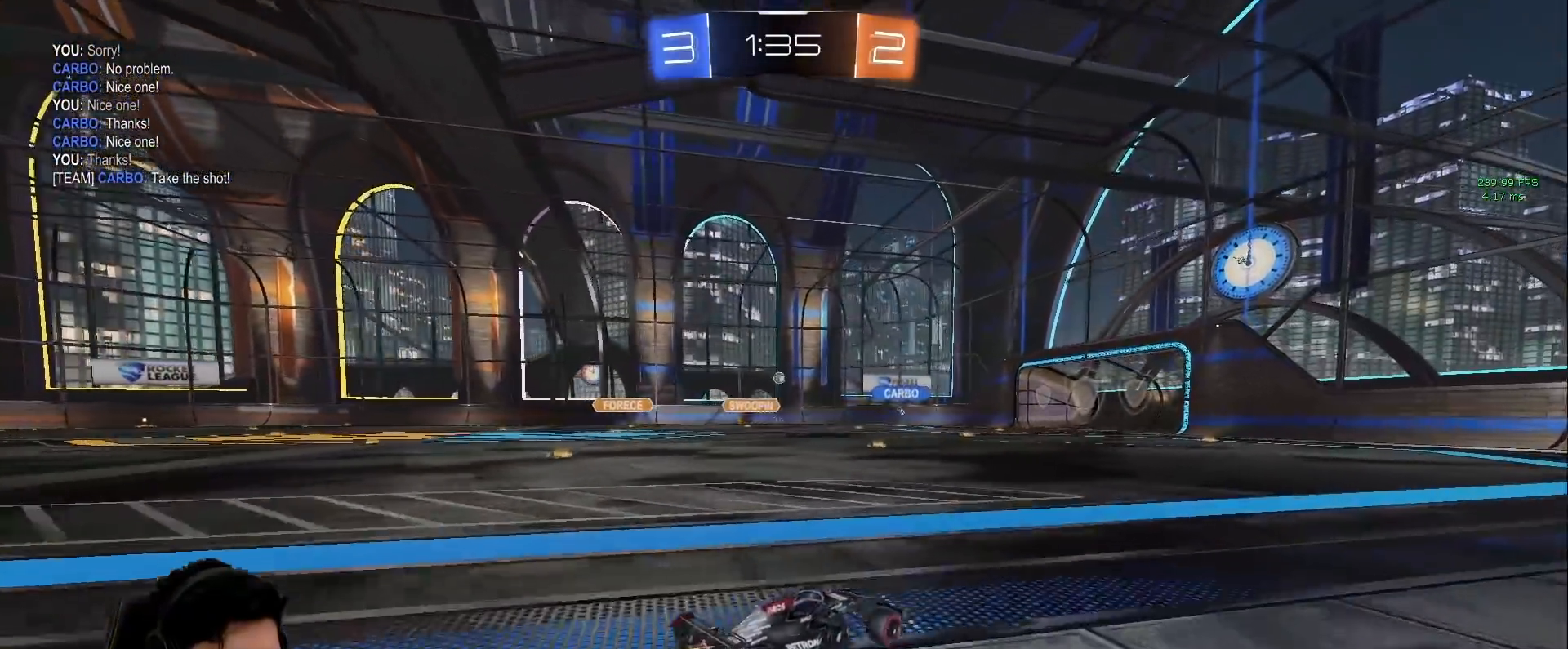
{"keys": ["w"], "mouse": [], "events": [[350, "mouse_left", "up"]]}
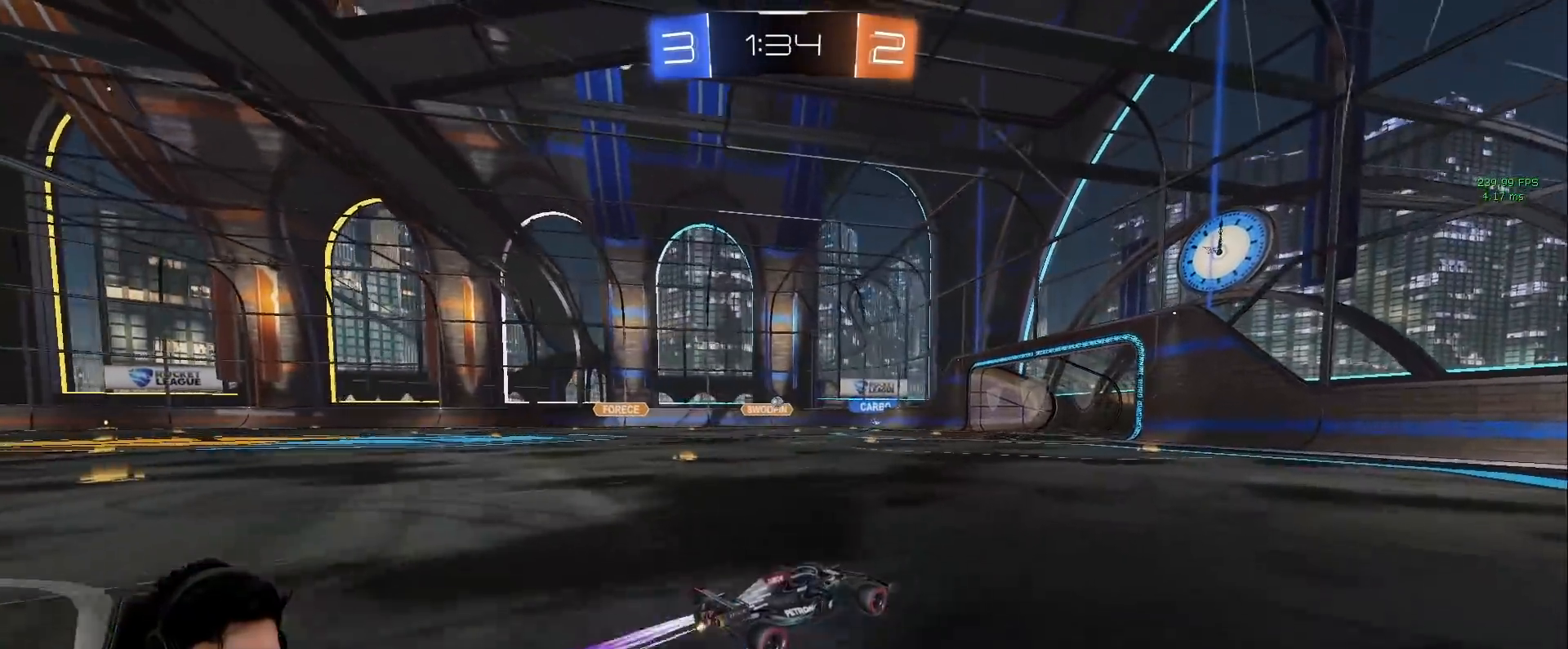
{"keys": ["w"], "mouse": [], "events": []}
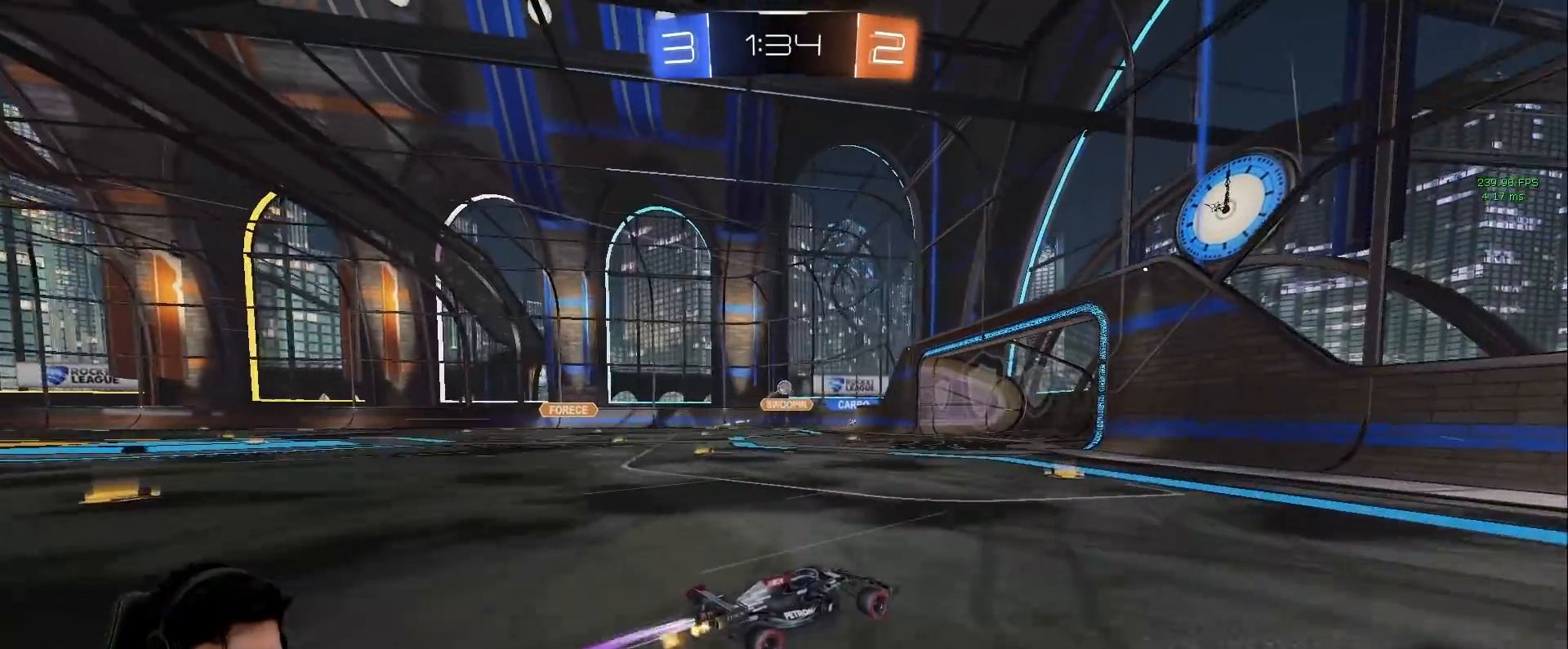
{"keys": ["a", "w"], "mouse": [], "events": [[150, "a", "down"], [200, "shift", "down"], [283, "shift", "up"]]}
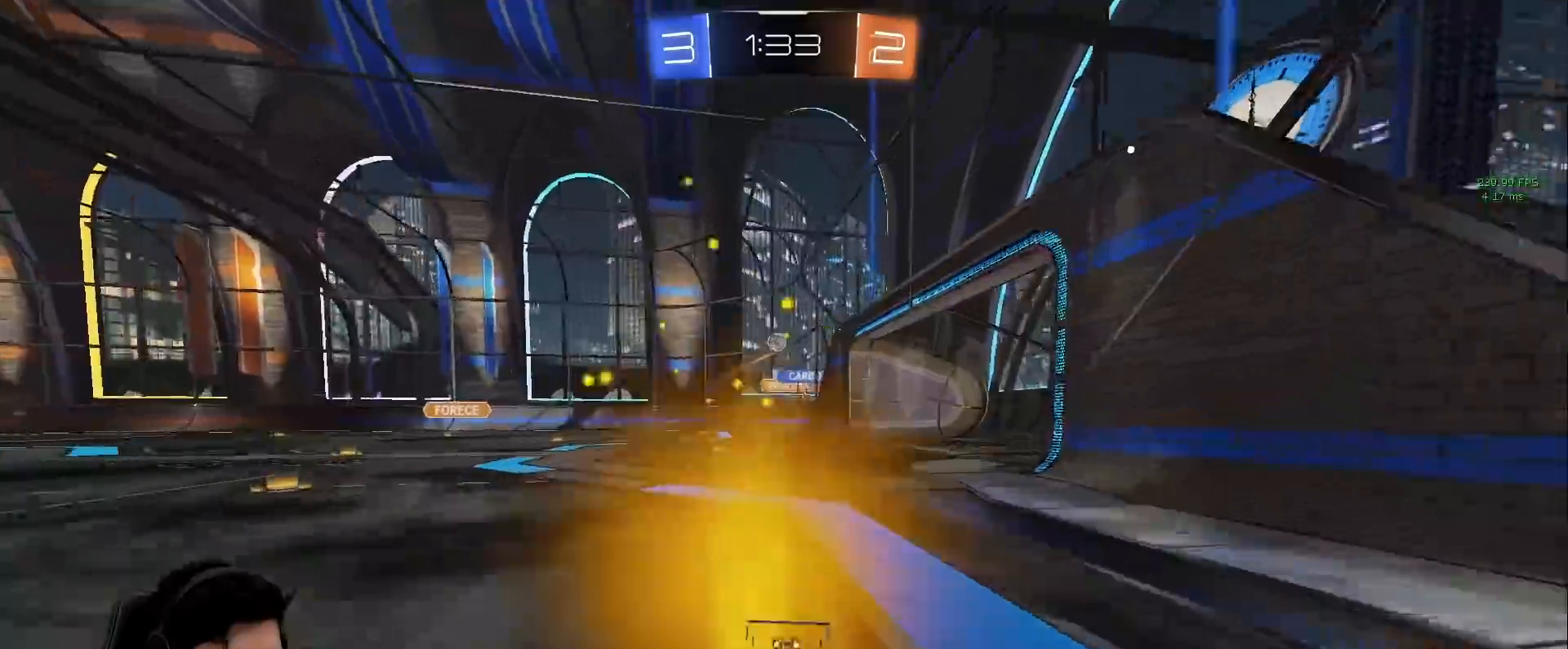
{"keys": ["a"], "mouse": [], "events": [[250, "w", "up"], [350, "s", "down"], [483, "s", "up"]]}